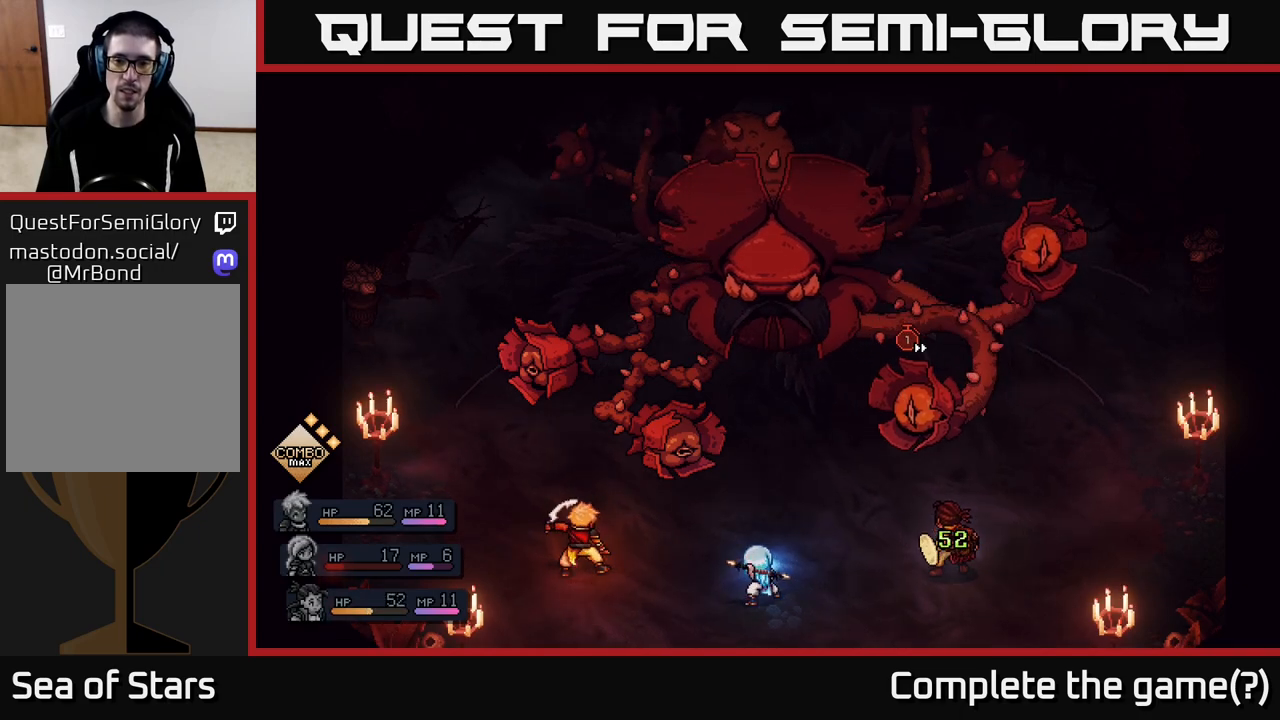
Gameplay with a controller (Xbox layout); each line is a JSON object with the inputs held at the frame after it. "events" lists button and stick changes between this image and that frame as [ms after this image, input, new state], when the widget could be followed in between.
{"buttons": [], "left_stick": "center", "right_stick": "center", "events": []}
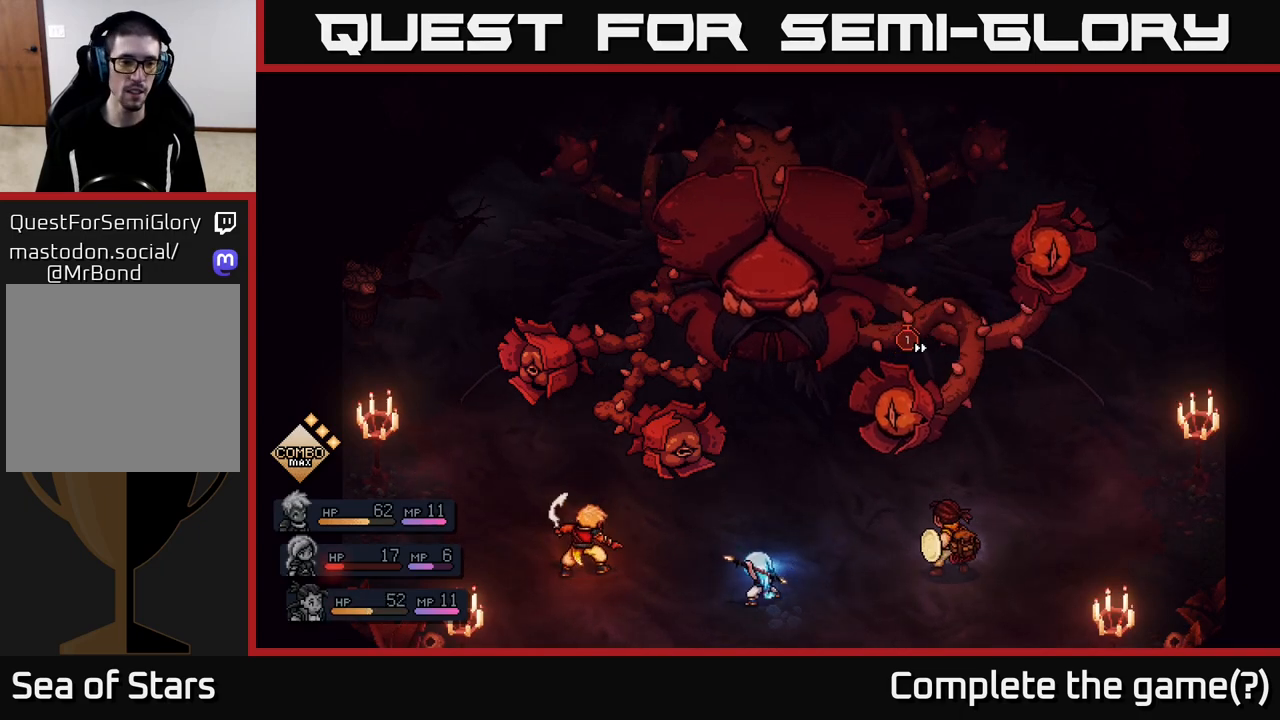
{"buttons": [], "left_stick": "center", "right_stick": "center", "events": []}
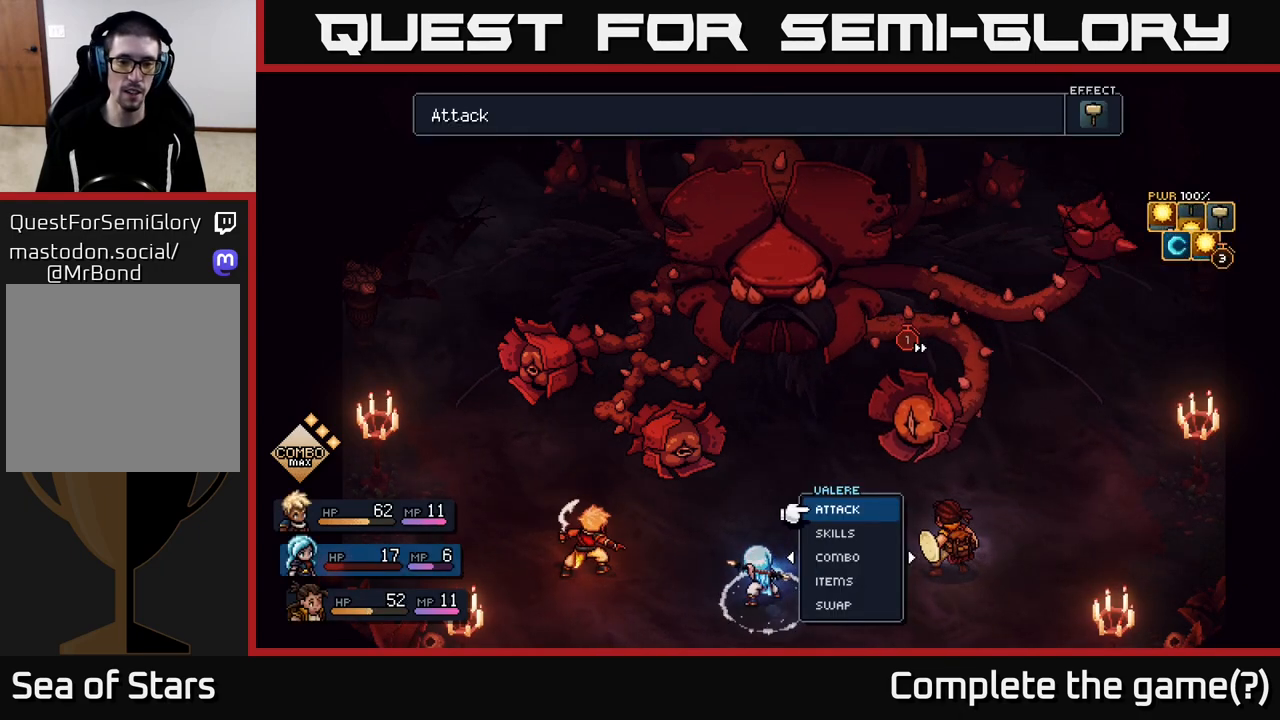
{"buttons": ["A"], "left_stick": "center", "right_stick": "center", "events": [[83, "left_stick", "down"], [217, "left_stick", "center"], [350, "left_stick", "down"], [500, "A", "down"], [500, "left_stick", "center"]]}
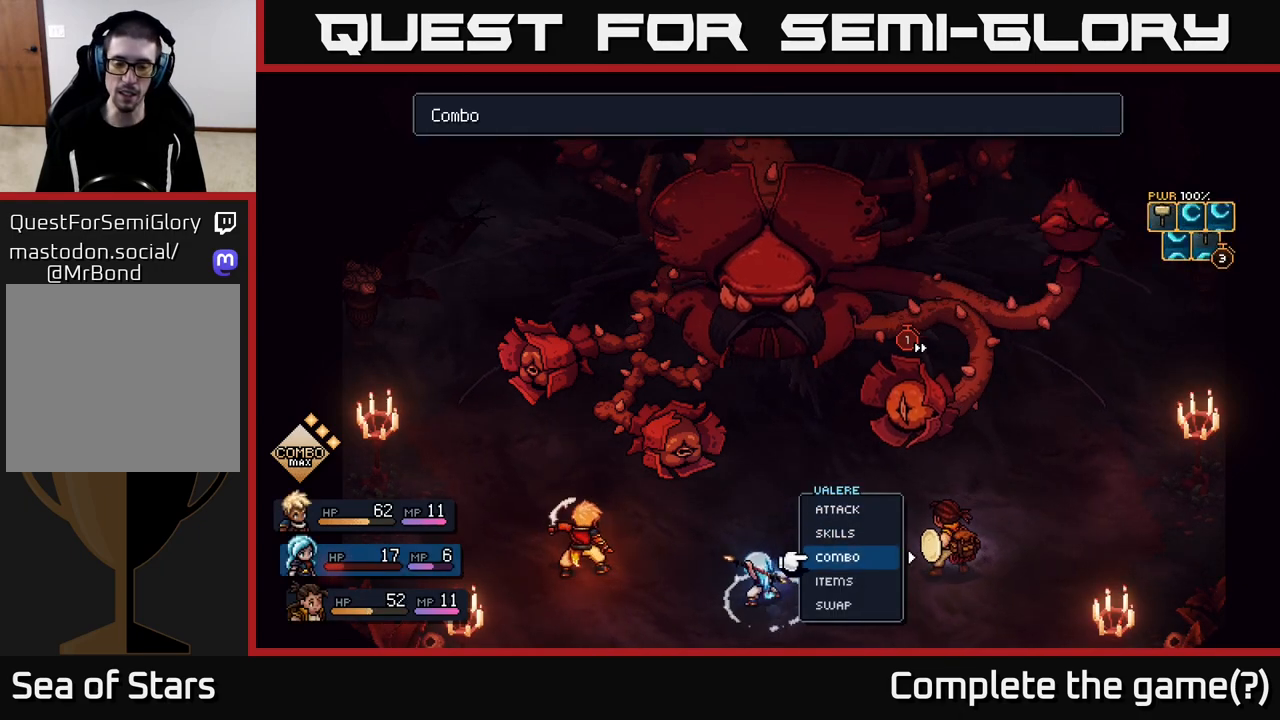
{"buttons": [], "left_stick": "down", "right_stick": "center", "events": [[50, "A", "up"], [467, "left_stick", "down"]]}
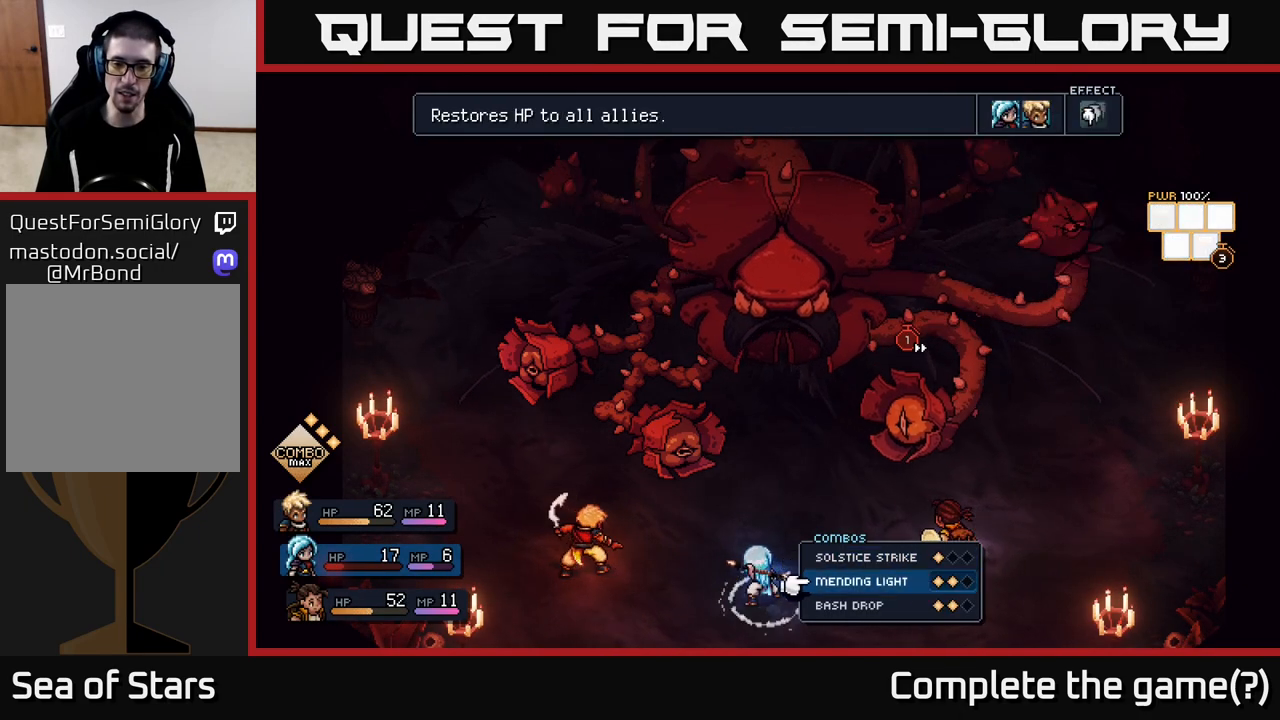
{"buttons": [], "left_stick": "center", "right_stick": "center", "events": [[133, "left_stick", "center"]]}
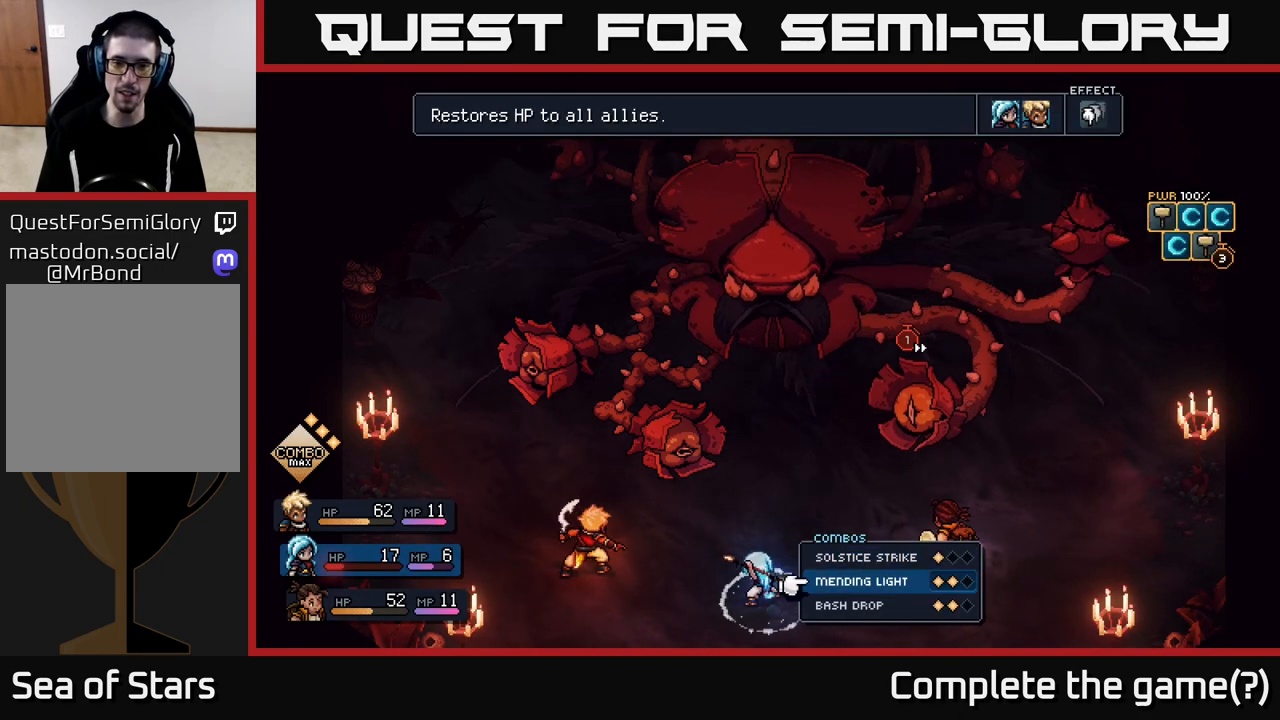
{"buttons": [], "left_stick": "center", "right_stick": "center", "events": []}
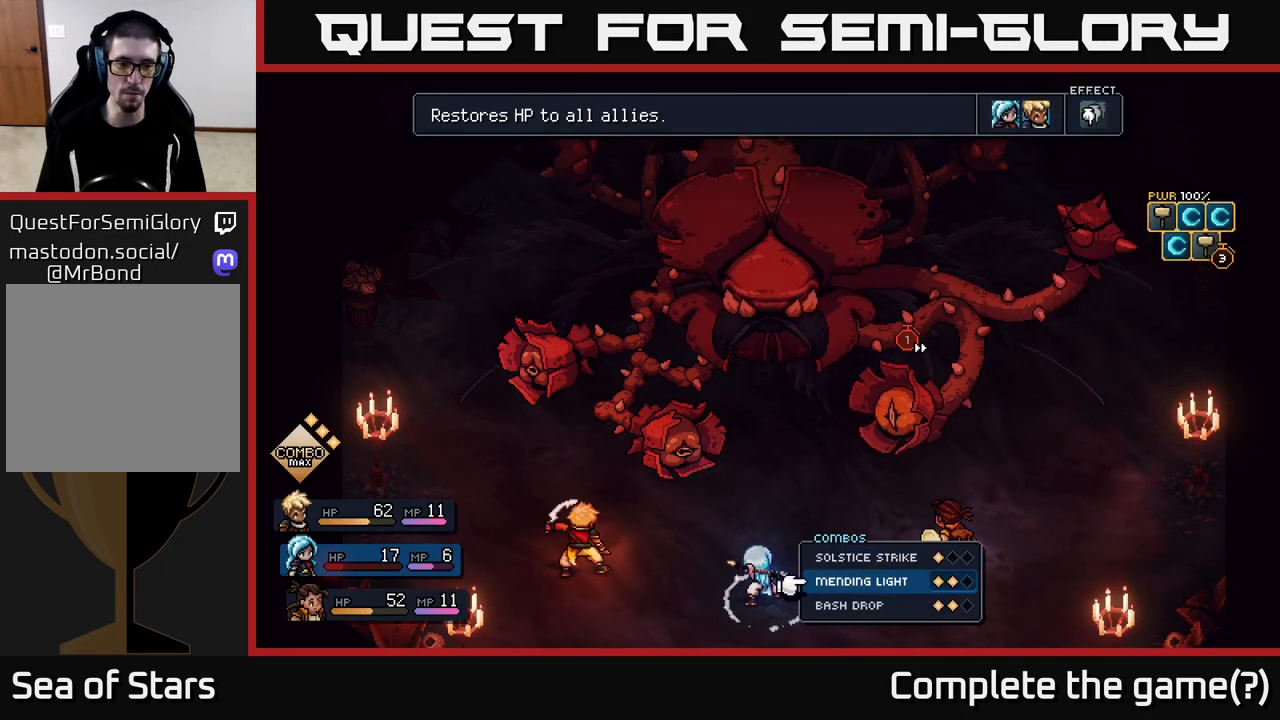
{"buttons": [], "left_stick": "center", "right_stick": "center", "events": []}
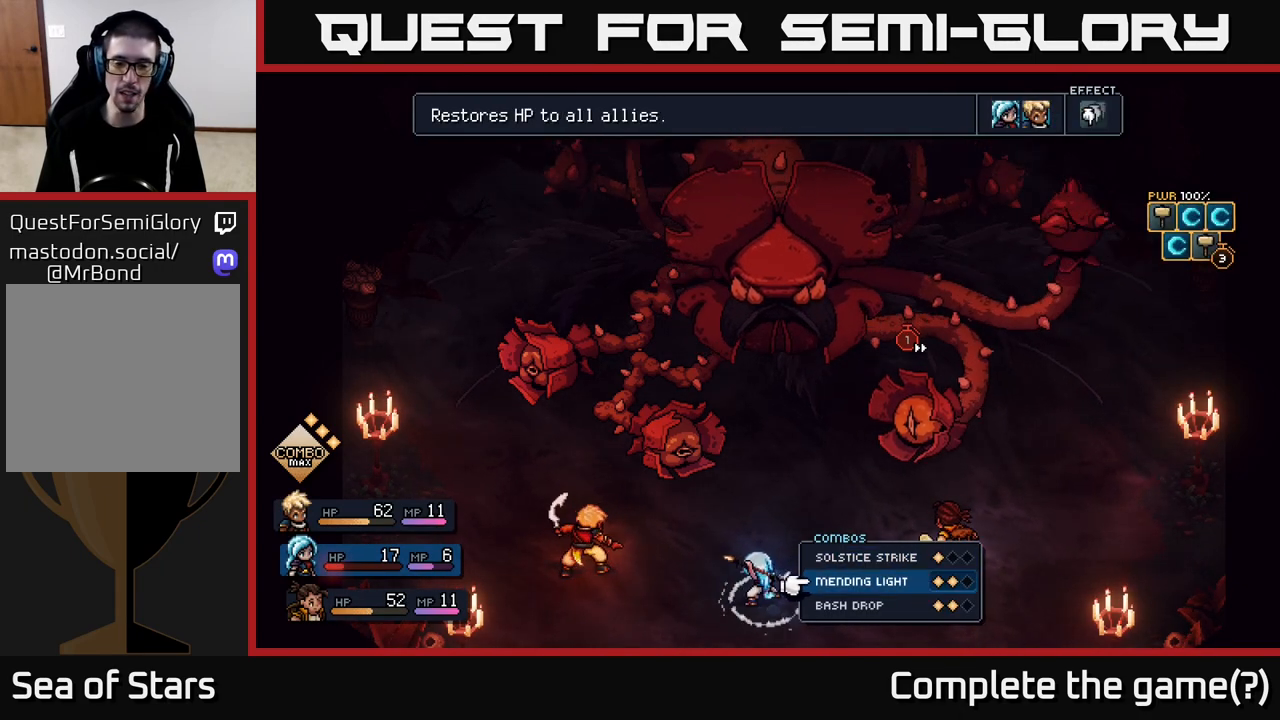
{"buttons": [], "left_stick": "center", "right_stick": "center", "events": []}
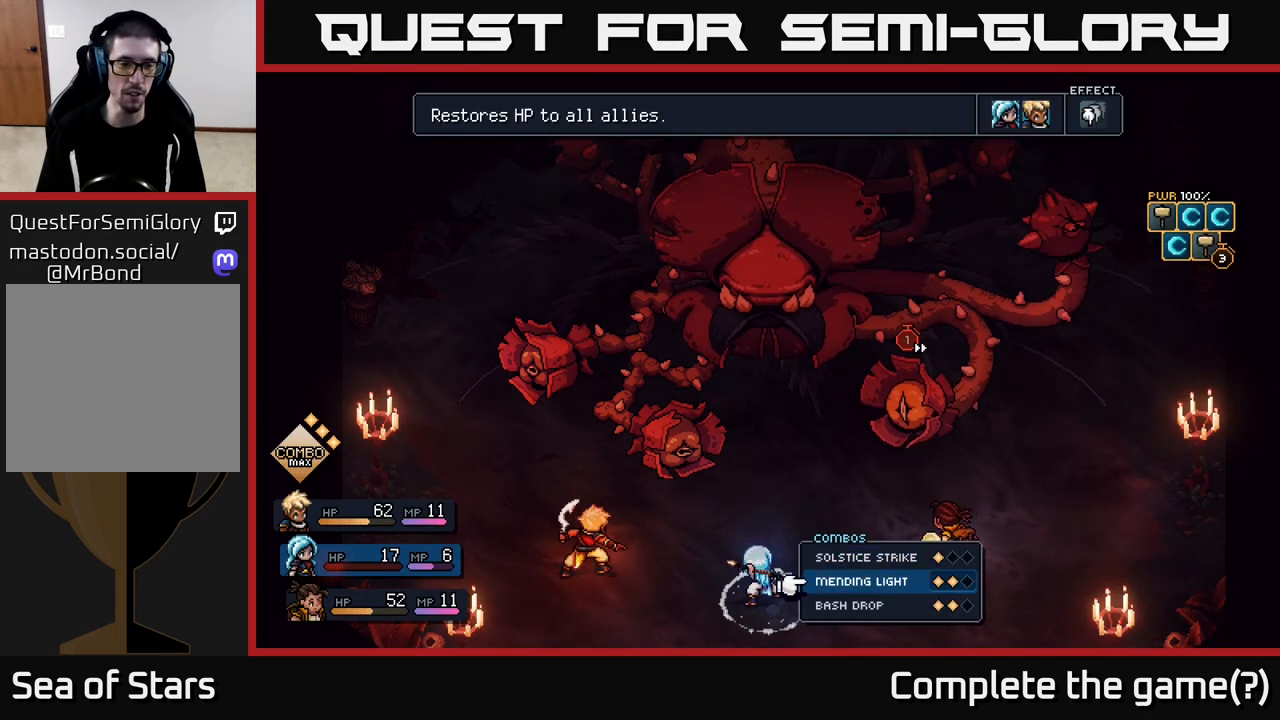
{"buttons": [], "left_stick": "center", "right_stick": "center", "events": []}
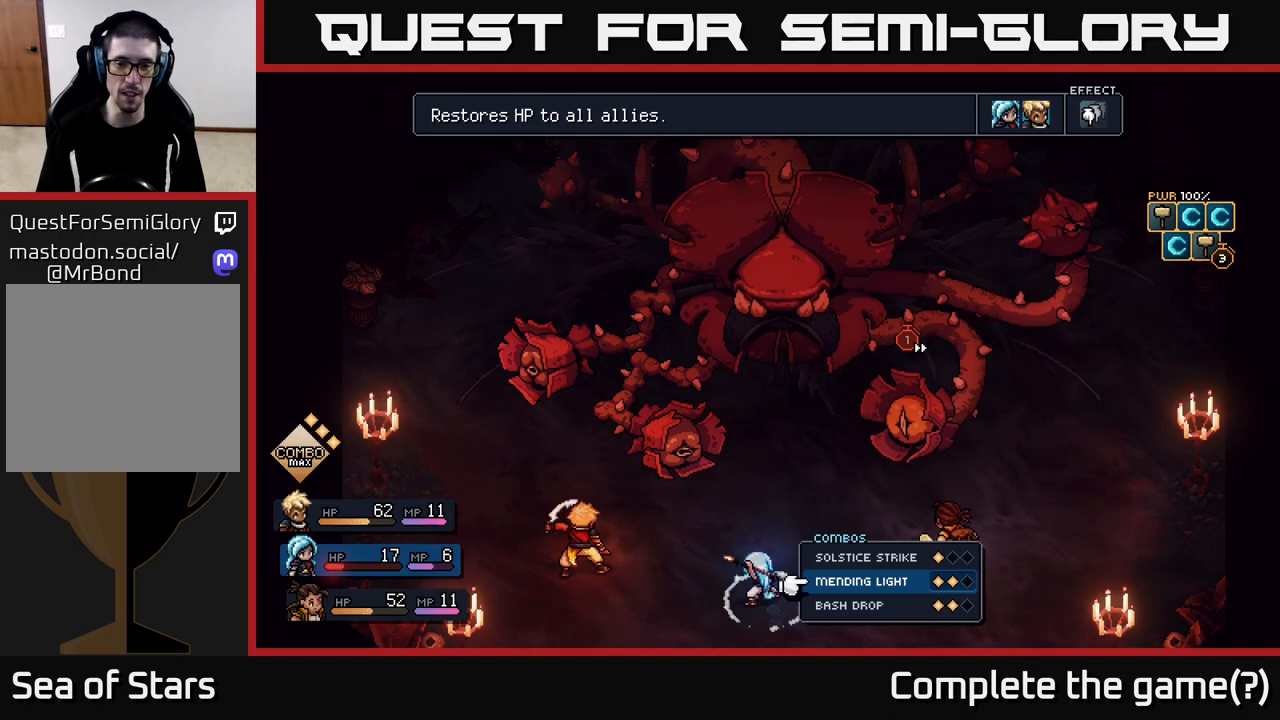
{"buttons": [], "left_stick": "center", "right_stick": "center", "events": [[283, "left_stick", "right"], [450, "left_stick", "center"]]}
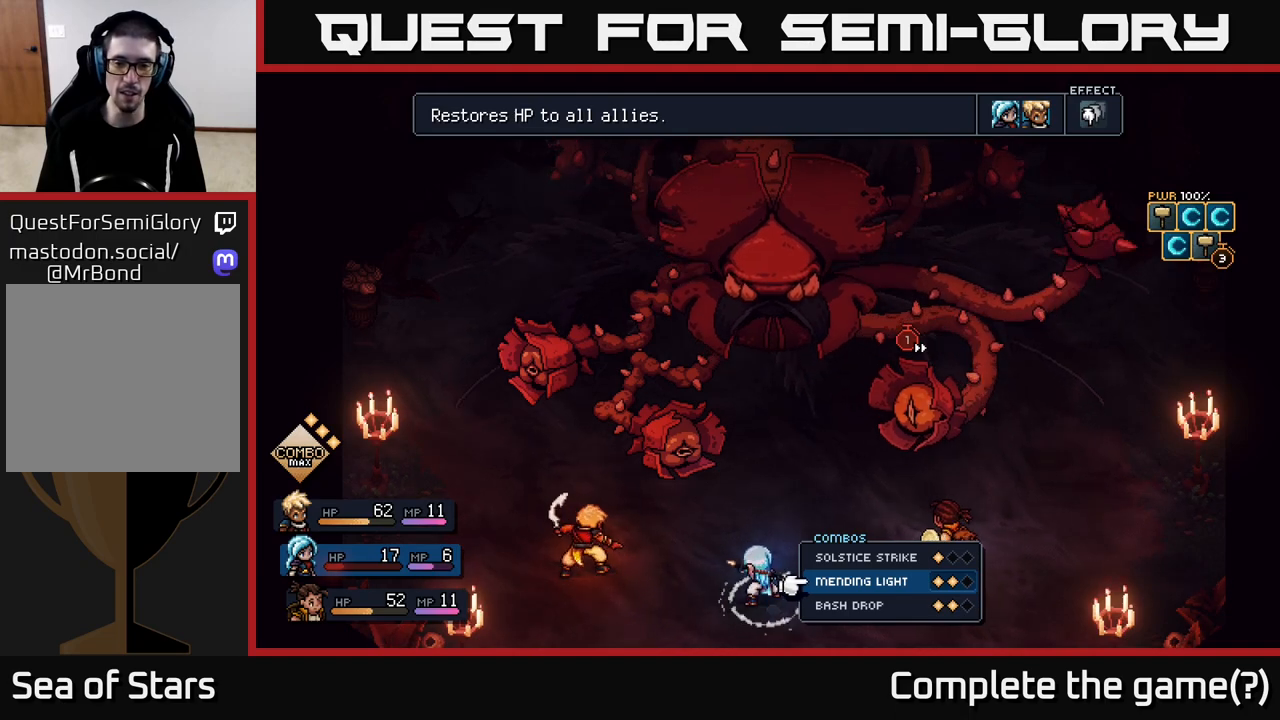
{"buttons": [], "left_stick": "center", "right_stick": "center", "events": [[100, "B", "down"], [167, "B", "up"]]}
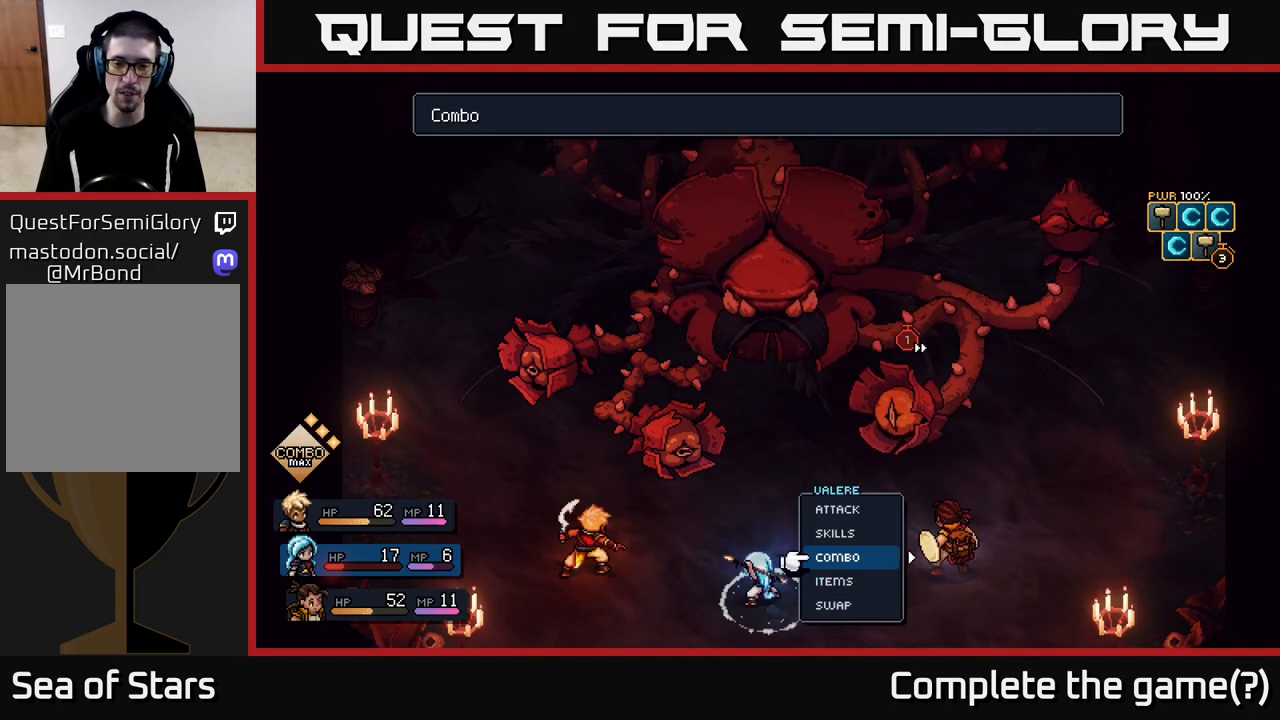
{"buttons": [], "left_stick": "center", "right_stick": "center", "events": [[50, "left_stick", "right"], [183, "left_stick", "center"]]}
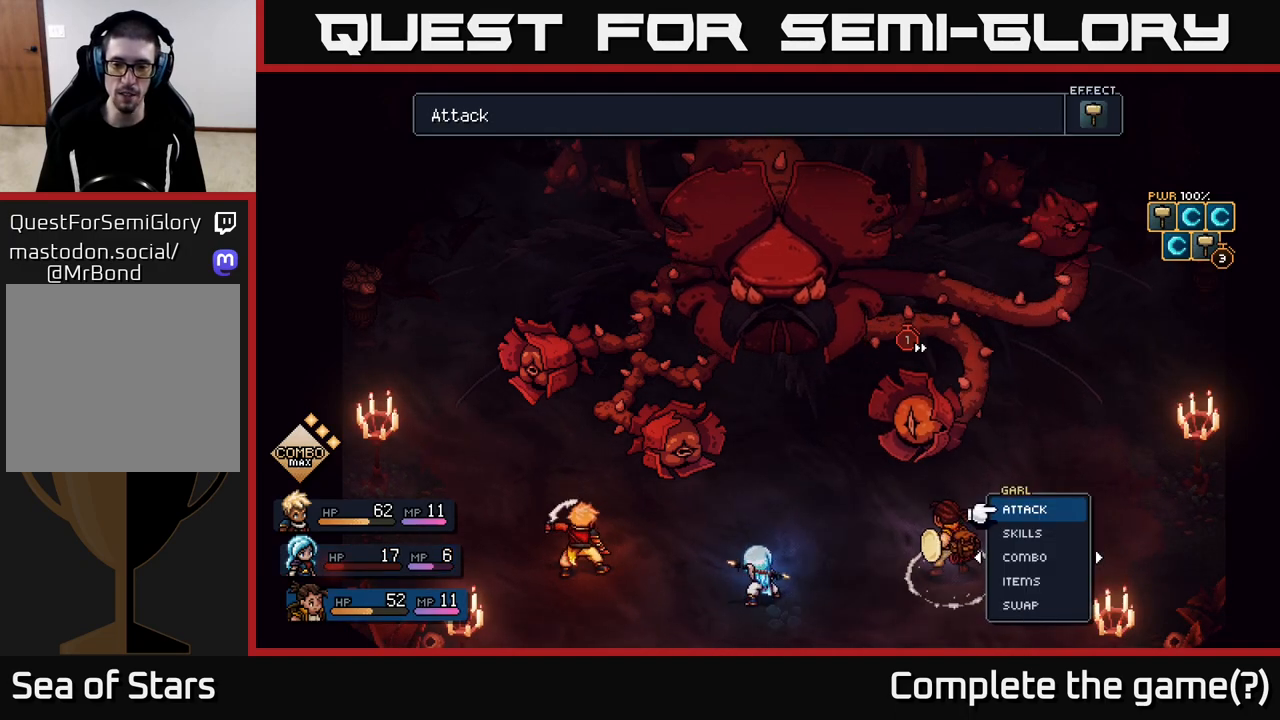
{"buttons": [], "left_stick": "center", "right_stick": "center", "events": [[117, "left_stick", "down"], [267, "left_stick", "center"], [367, "left_stick", "down"], [483, "left_stick", "center"]]}
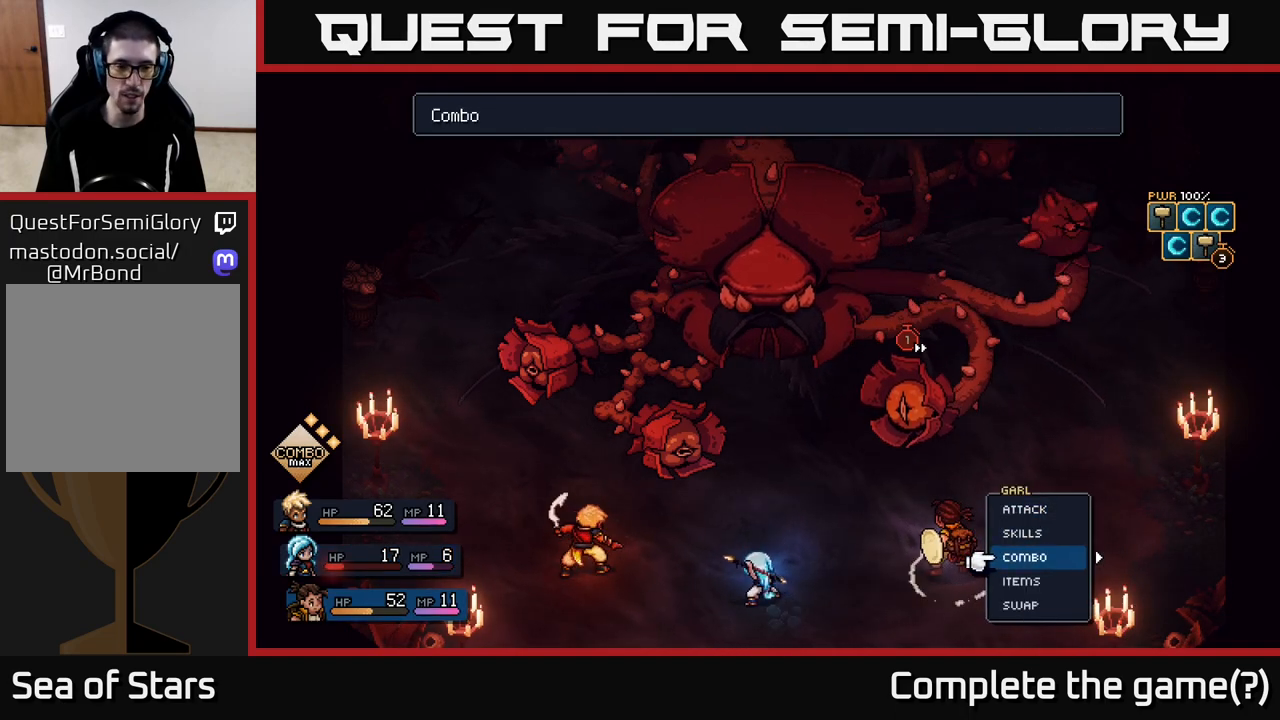
{"buttons": [], "left_stick": "center", "right_stick": "center", "events": [[83, "left_stick", "down"], [200, "left_stick", "center"], [300, "left_stick", "down"], [400, "A", "down"], [417, "left_stick", "center"], [483, "A", "up"]]}
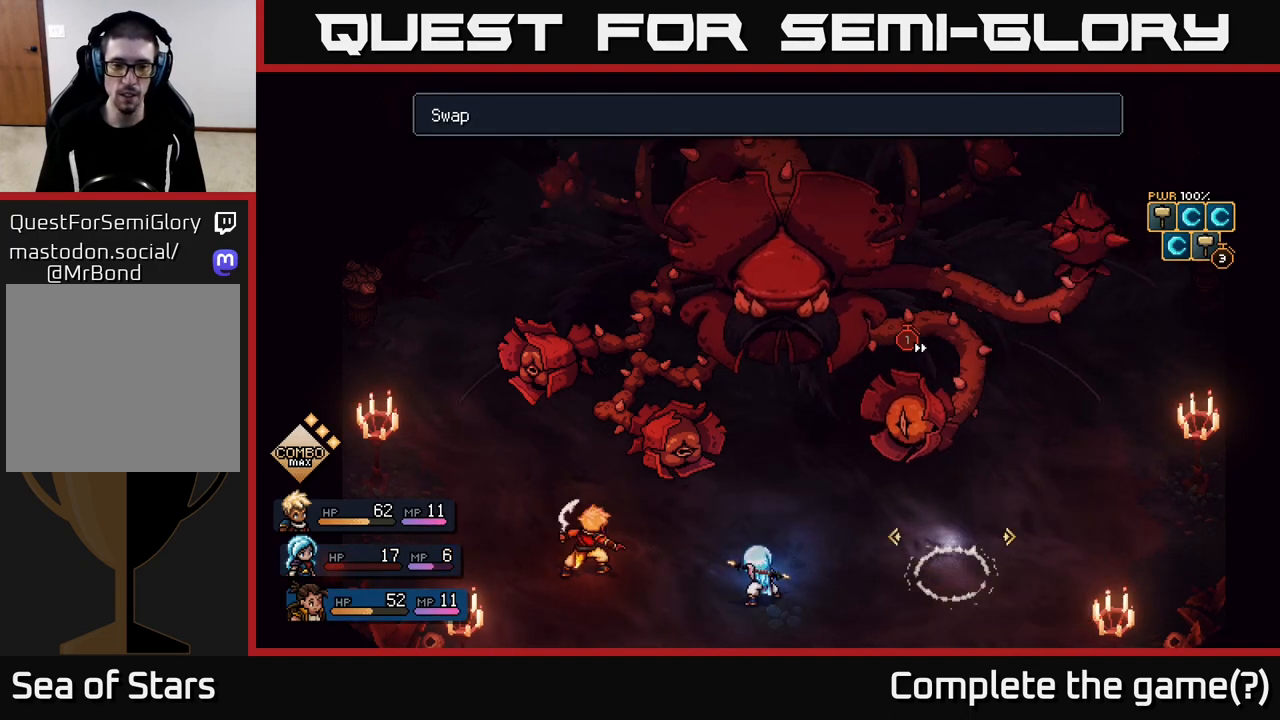
{"buttons": [], "left_stick": "center", "right_stick": "center", "events": []}
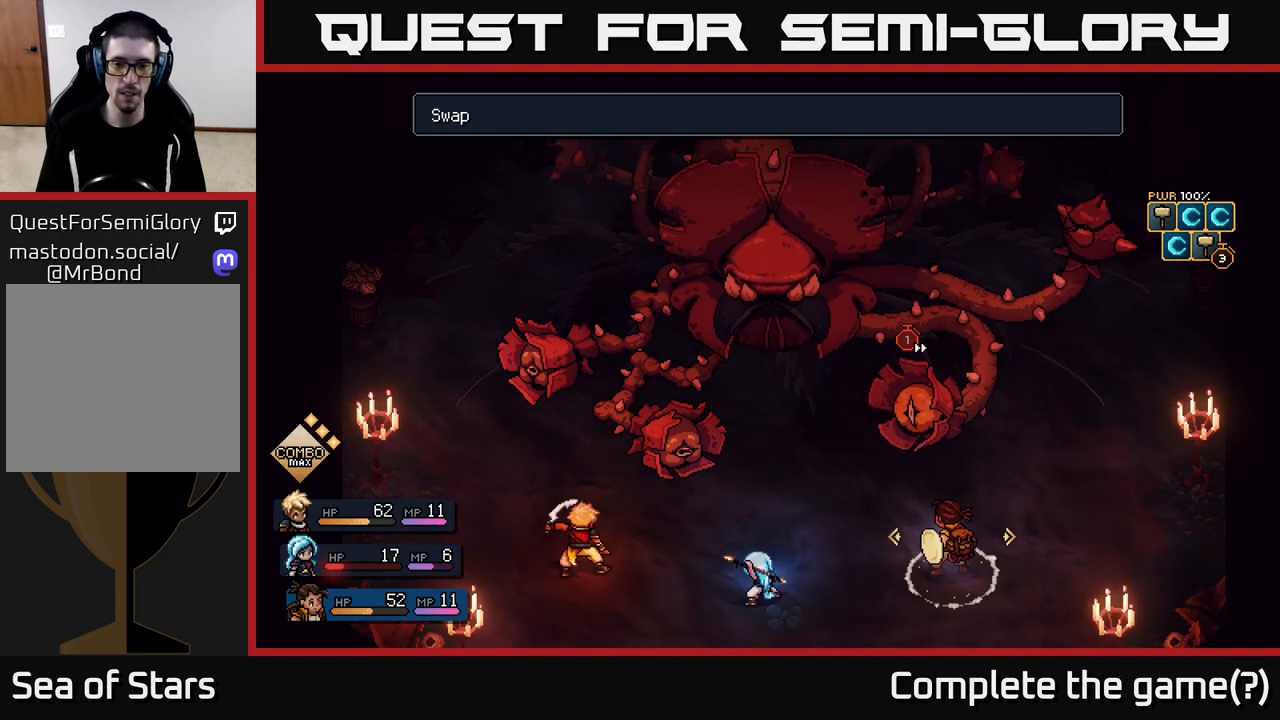
{"buttons": [], "left_stick": "center", "right_stick": "center", "events": [[133, "left_stick", "right"], [283, "left_stick", "center"]]}
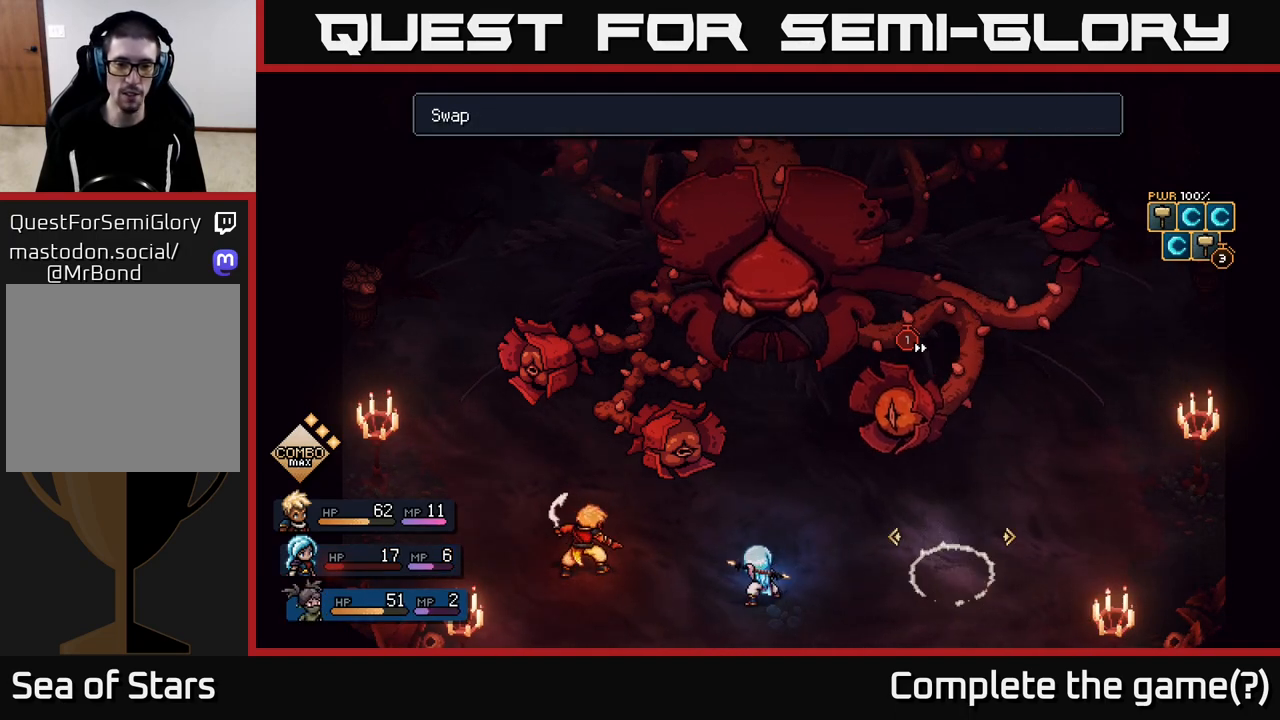
{"buttons": [], "left_stick": "center", "right_stick": "center", "events": []}
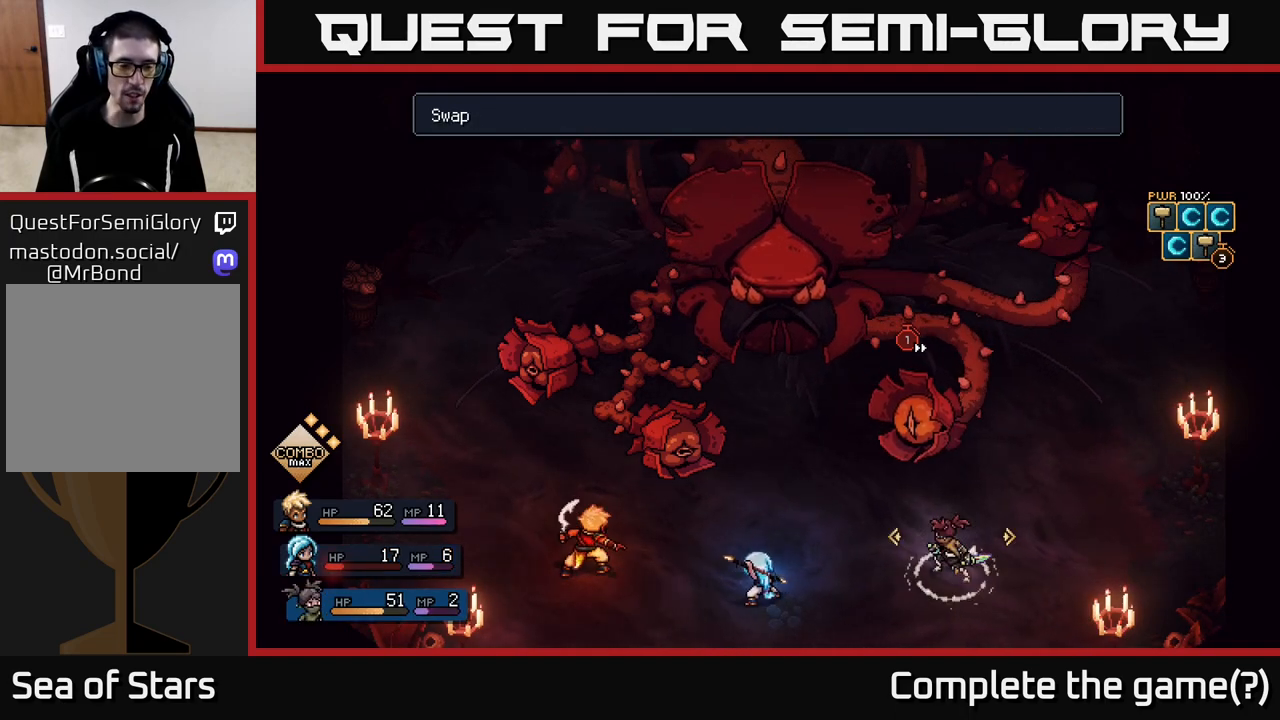
{"buttons": [], "left_stick": "center", "right_stick": "center", "events": [[183, "left_stick", "left"], [333, "left_stick", "center"], [400, "B", "down"], [500, "B", "up"]]}
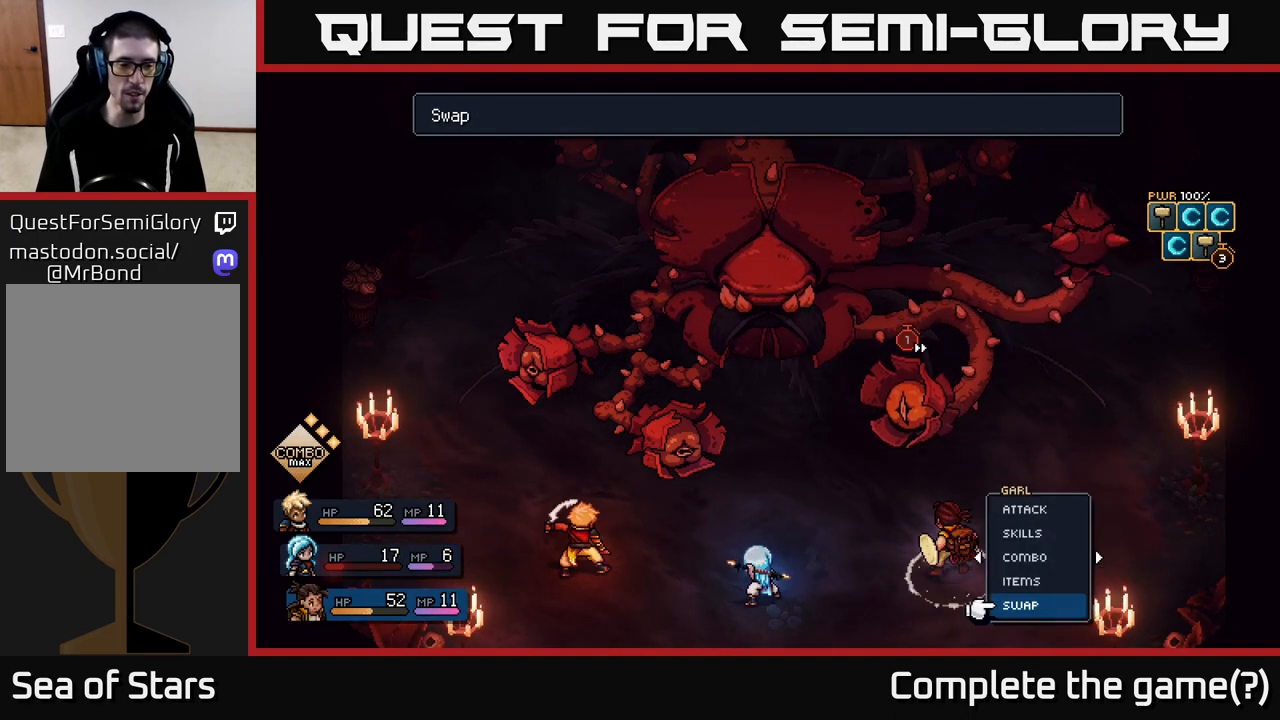
{"buttons": [], "left_stick": "up", "right_stick": "center", "events": [[483, "left_stick", "up"]]}
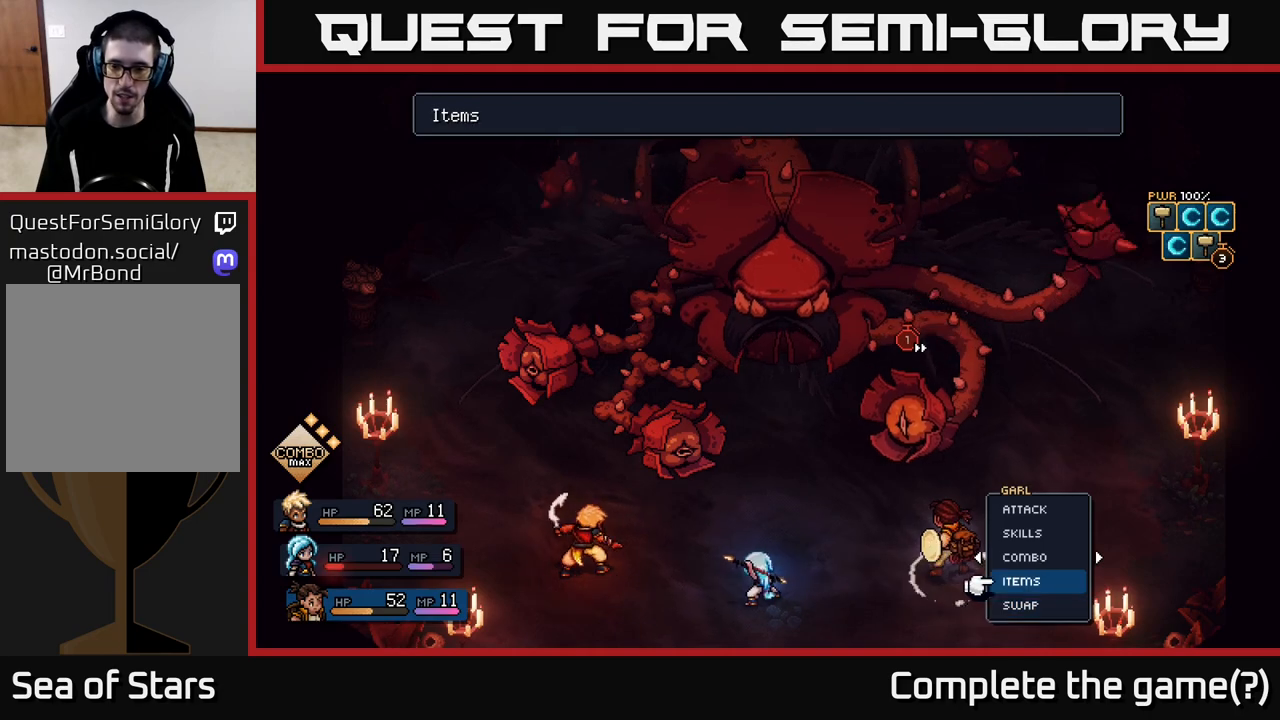
{"buttons": [], "left_stick": "center", "right_stick": "center", "events": [[117, "left_stick", "center"], [200, "left_stick", "up"], [350, "left_stick", "center"]]}
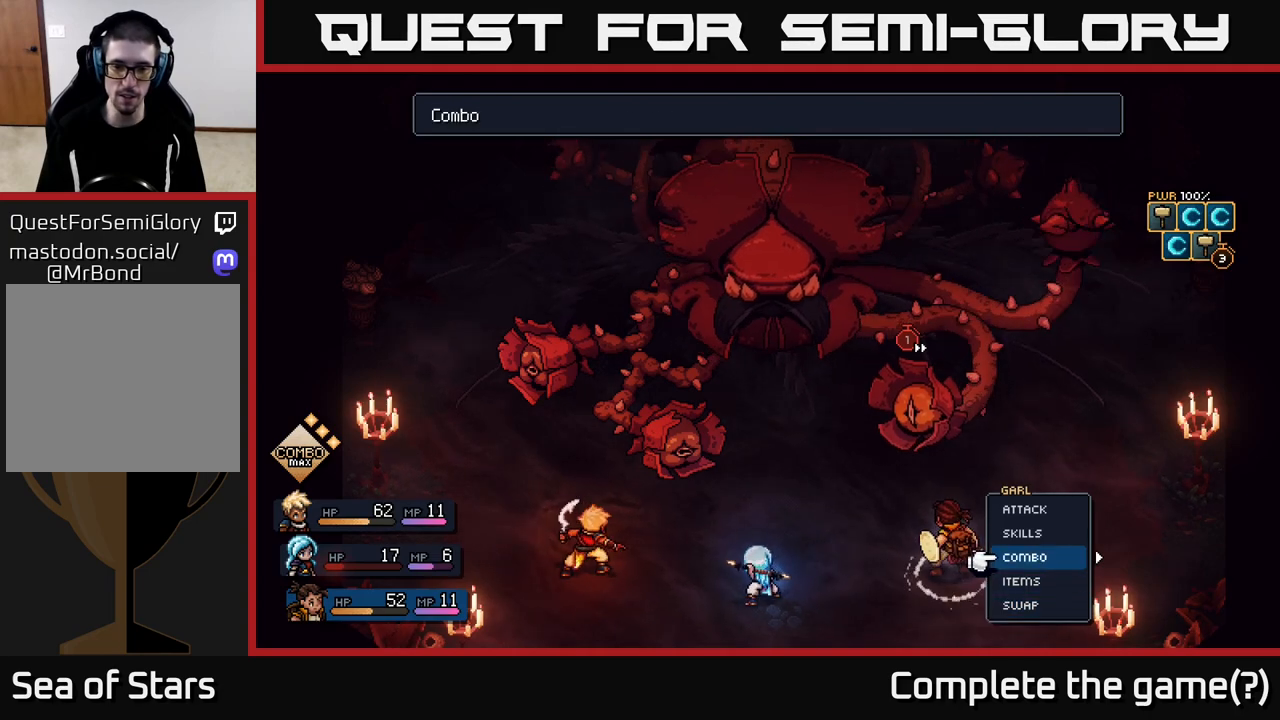
{"buttons": [], "left_stick": "center", "right_stick": "center", "events": [[17, "A", "down"], [67, "A", "up"]]}
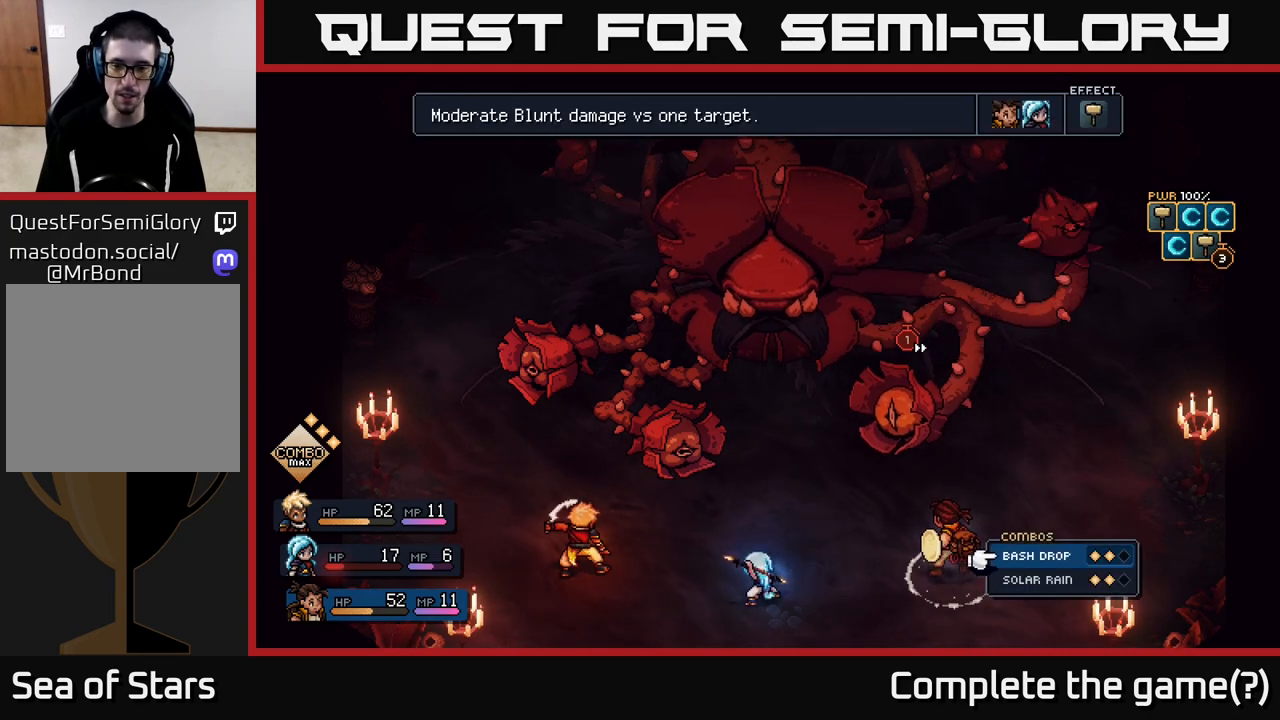
{"buttons": [], "left_stick": "center", "right_stick": "center", "events": [[150, "left_stick", "left"], [300, "left_stick", "center"]]}
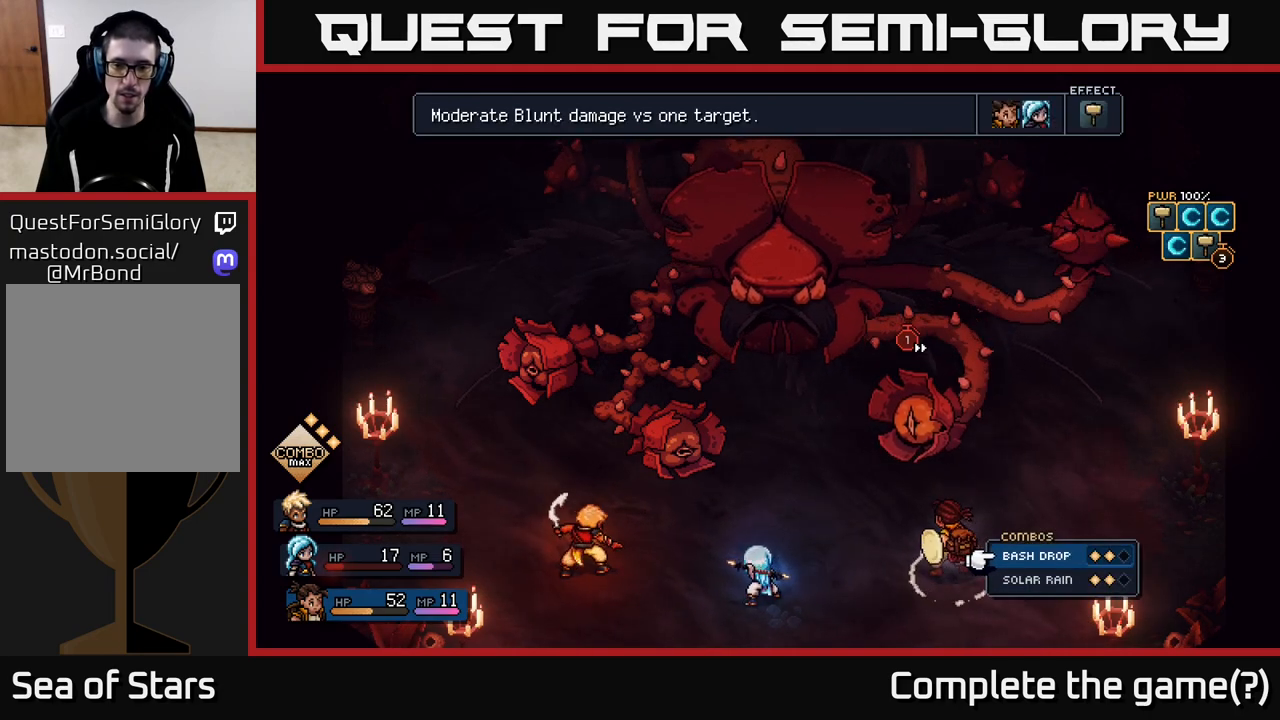
{"buttons": [], "left_stick": "center", "right_stick": "center", "events": [[33, "B", "down"], [100, "B", "up"], [250, "left_stick", "left"], [400, "left_stick", "center"]]}
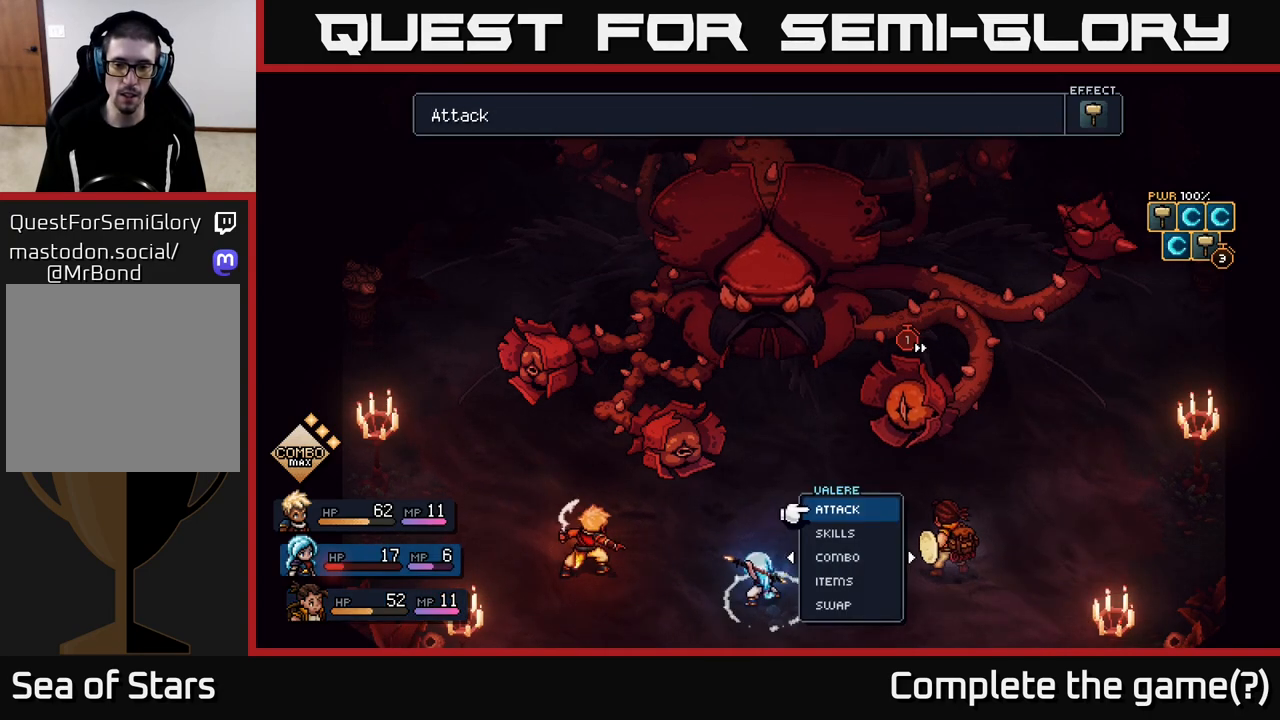
{"buttons": [], "left_stick": "center", "right_stick": "center", "events": [[267, "left_stick", "down"], [400, "left_stick", "center"]]}
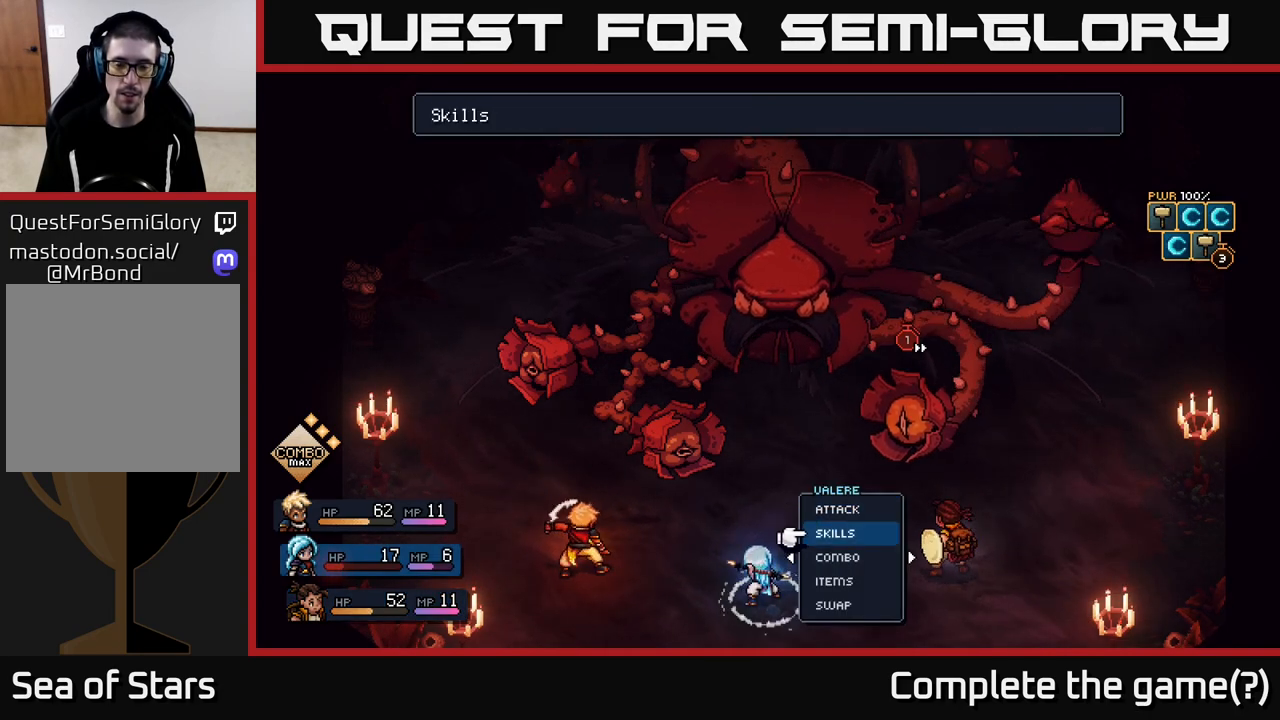
{"buttons": [], "left_stick": "down", "right_stick": "center", "events": [[17, "left_stick", "down"], [117, "A", "down"], [133, "left_stick", "center"], [183, "A", "up"], [483, "left_stick", "down"]]}
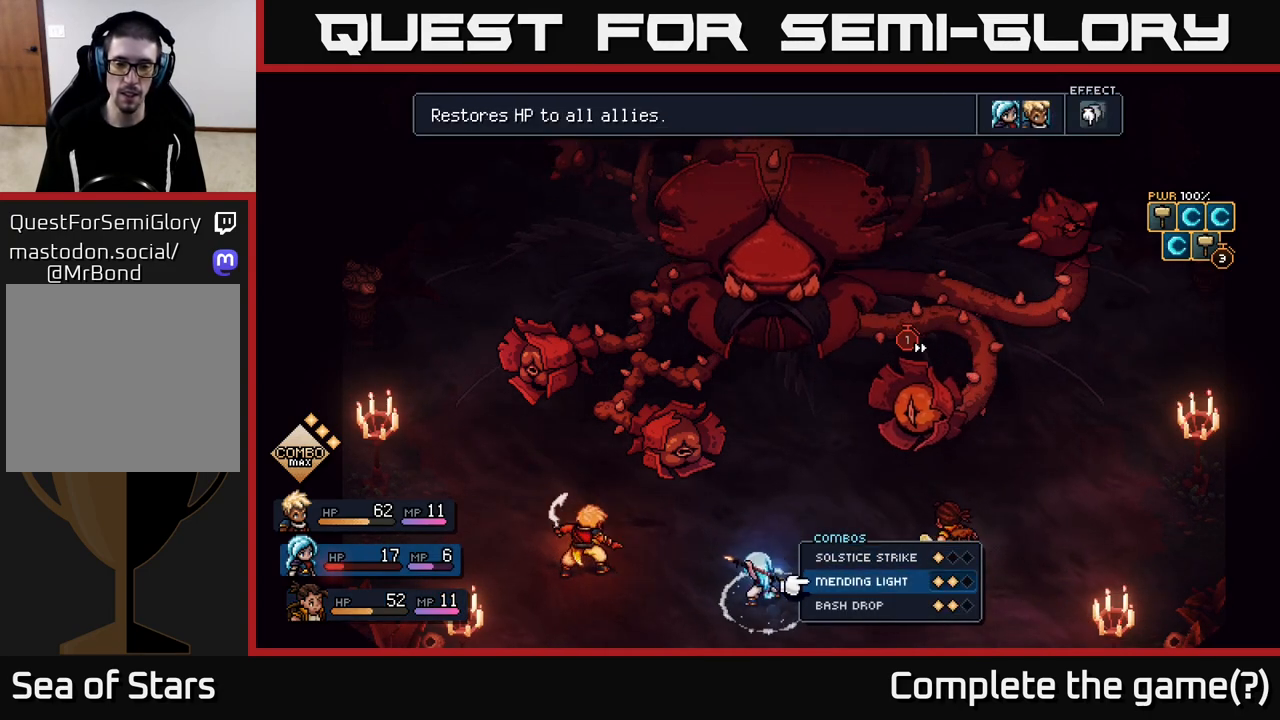
{"buttons": ["A"], "left_stick": "center", "right_stick": "center", "events": [[150, "left_stick", "center"], [467, "A", "down"]]}
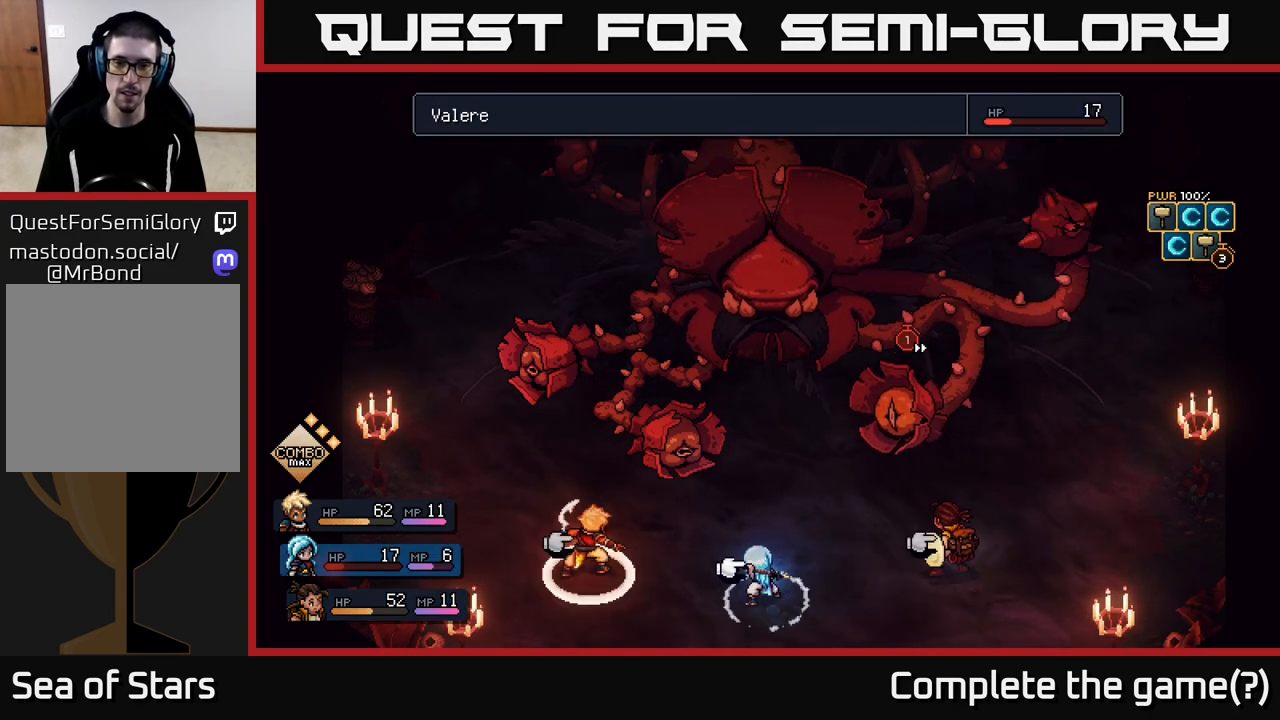
{"buttons": [], "left_stick": "center", "right_stick": "center", "events": [[33, "A", "up"]]}
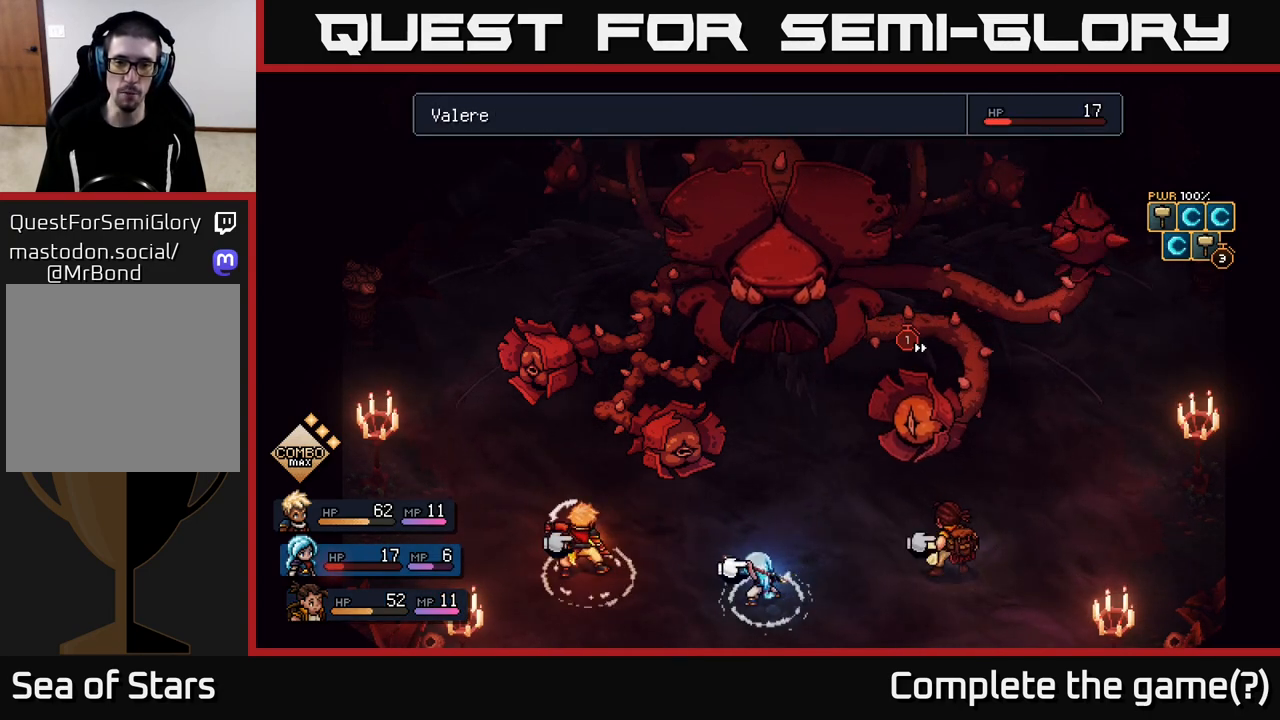
{"buttons": [], "left_stick": "center", "right_stick": "center", "events": [[17, "A", "down"], [83, "A", "up"]]}